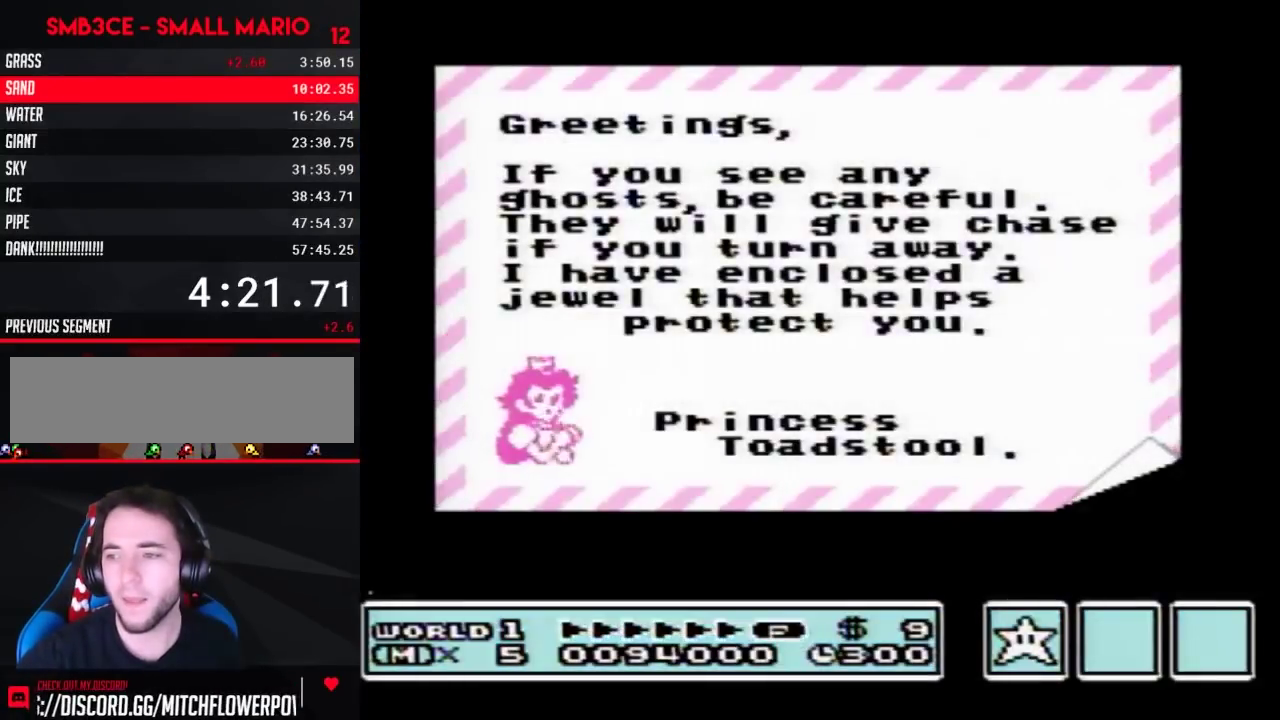
Gameplay with a controller (Nintendo layout); each line is a JSON object with the inputs held at the frame after it. "events" lists button and stick changes between this image and that frame as [ms after this image, input, new state], when the widget could be followed in between. Not read: L3 R3.
{"buttons": ["A"], "events": [[83, "A", "down"], [133, "A", "up"], [200, "A", "down"], [267, "A", "up"], [333, "A", "down"]]}
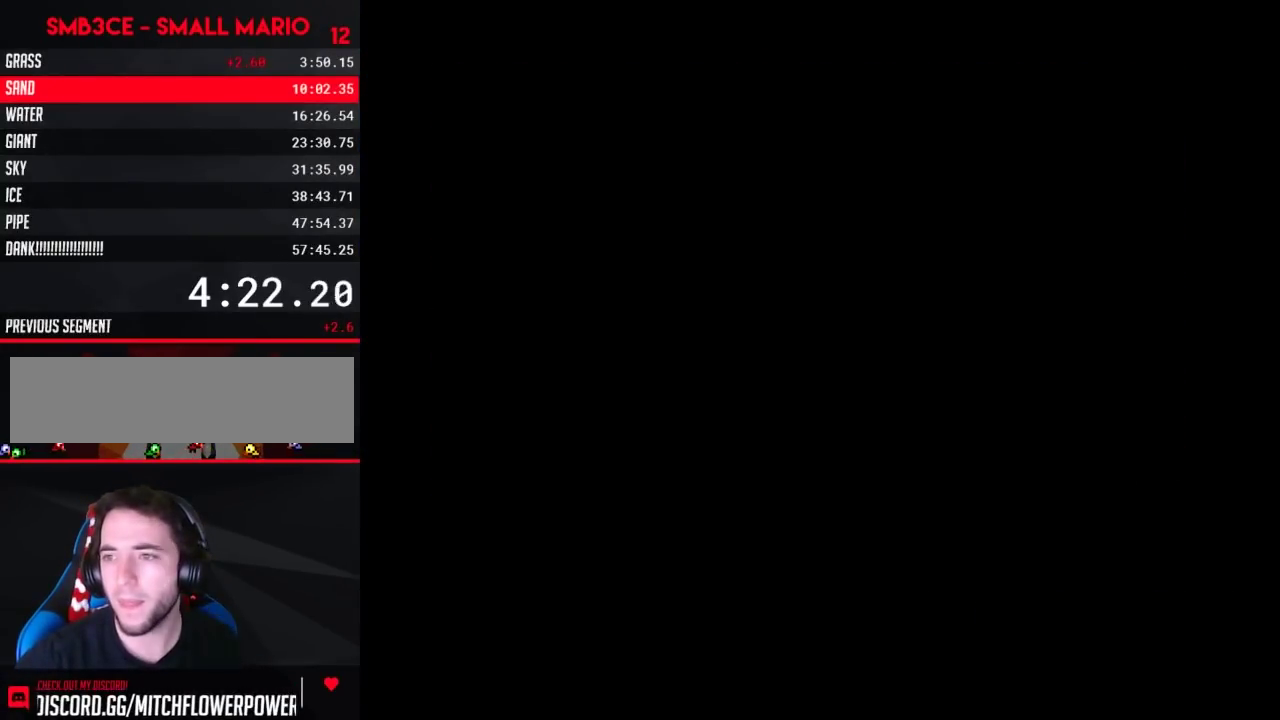
{"buttons": ["A"], "events": [[83, "A", "up"], [167, "A", "down"], [233, "A", "up"], [333, "A", "down"], [383, "A", "up"], [450, "A", "down"]]}
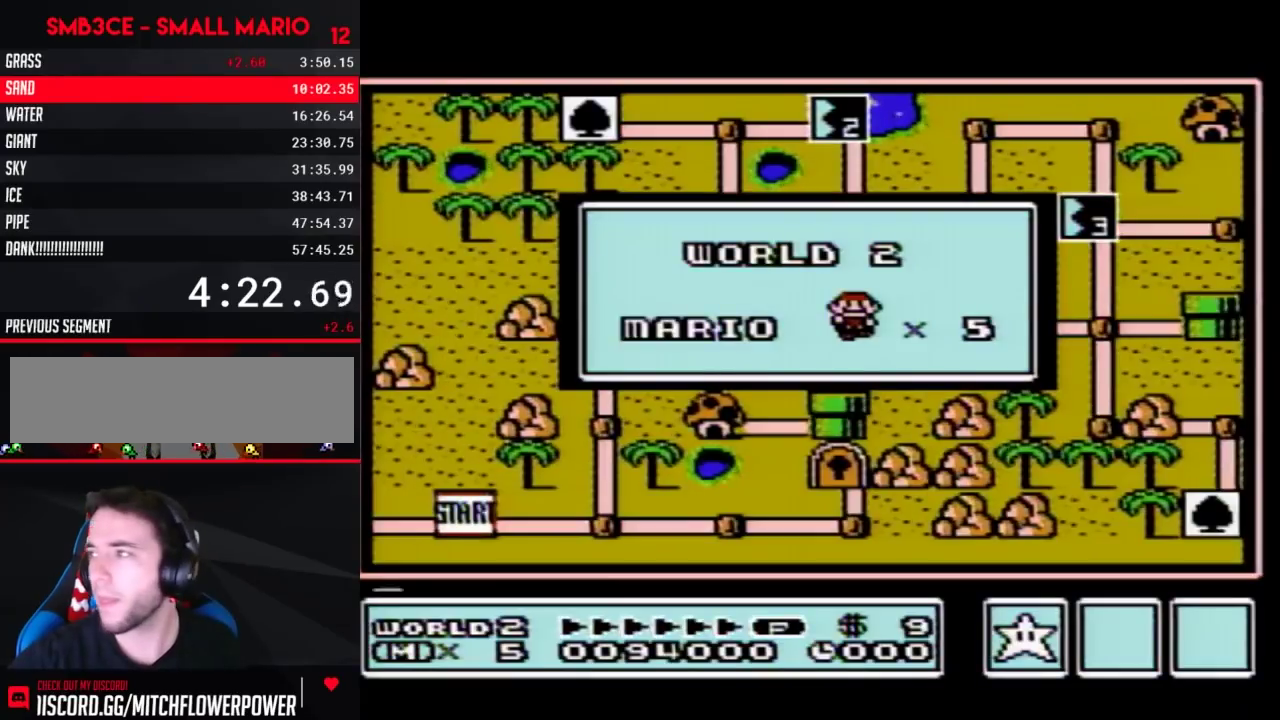
{"buttons": ["A"], "events": [[17, "A", "up"], [83, "A", "down"], [133, "A", "up"], [233, "A", "down"], [267, "A", "up"], [333, "A", "down"], [383, "A", "up"], [483, "A", "down"]]}
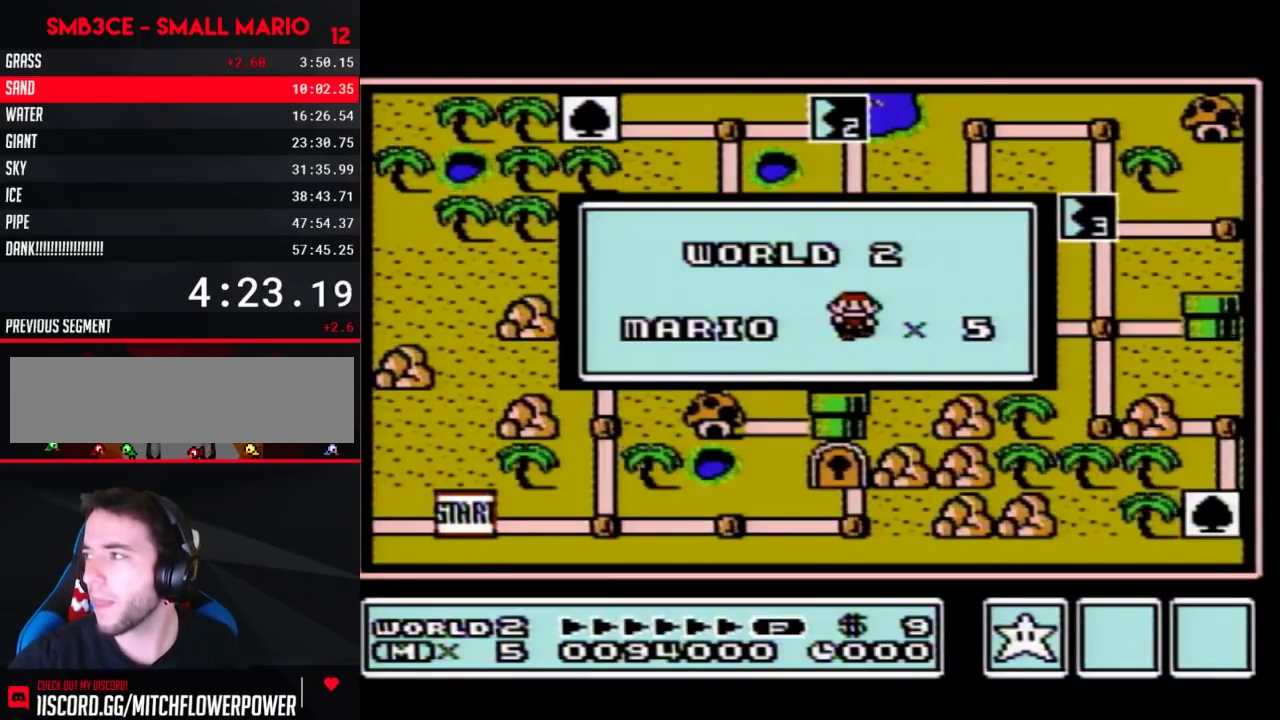
{"buttons": [], "events": [[17, "A", "up"], [117, "A", "down"], [167, "A", "up"], [250, "A", "down"], [300, "A", "up"], [383, "A", "down"], [450, "A", "up"]]}
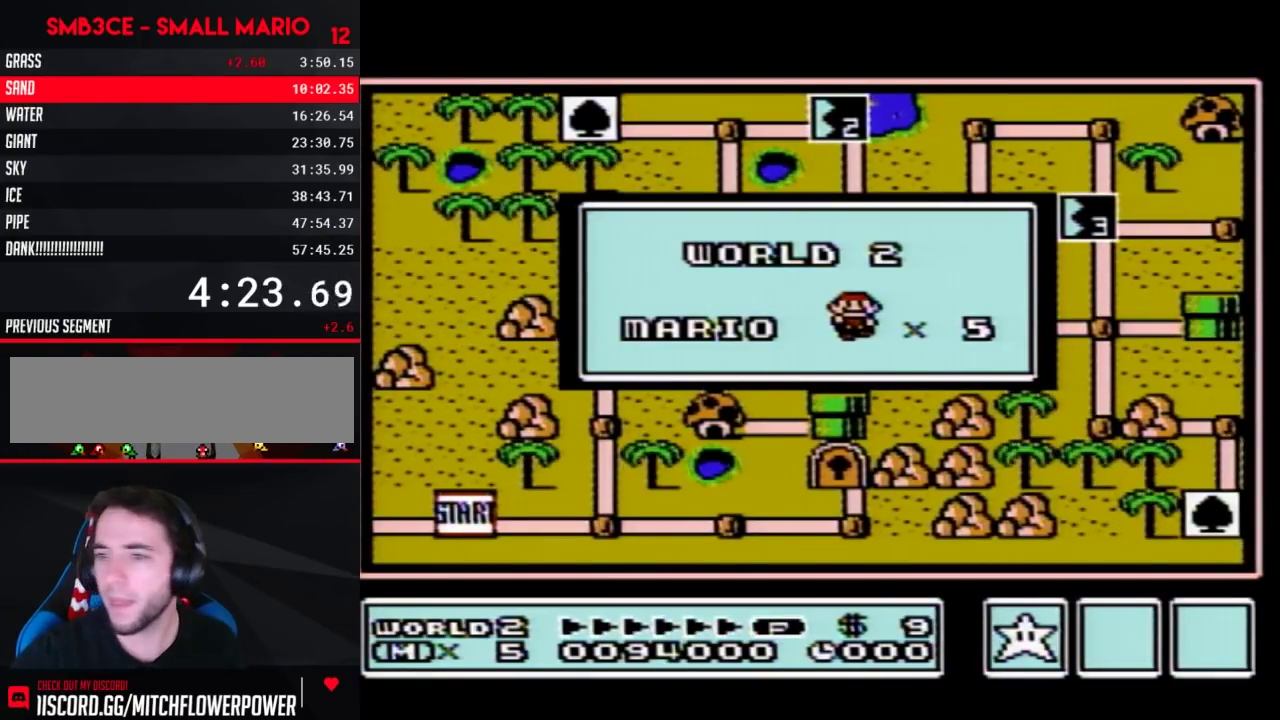
{"buttons": ["A"], "events": [[167, "A", "down"], [233, "A", "up"], [450, "A", "down"]]}
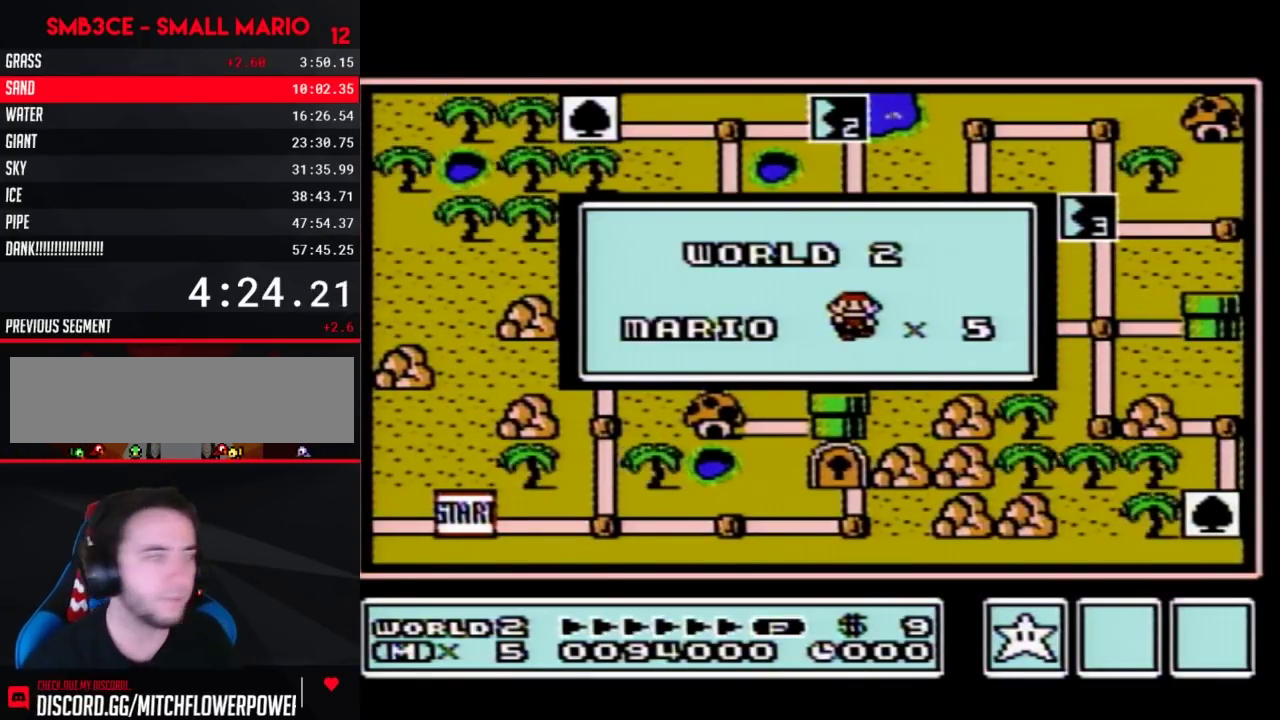
{"buttons": [], "events": [[17, "A", "up"], [83, "A", "down"], [167, "A", "up"]]}
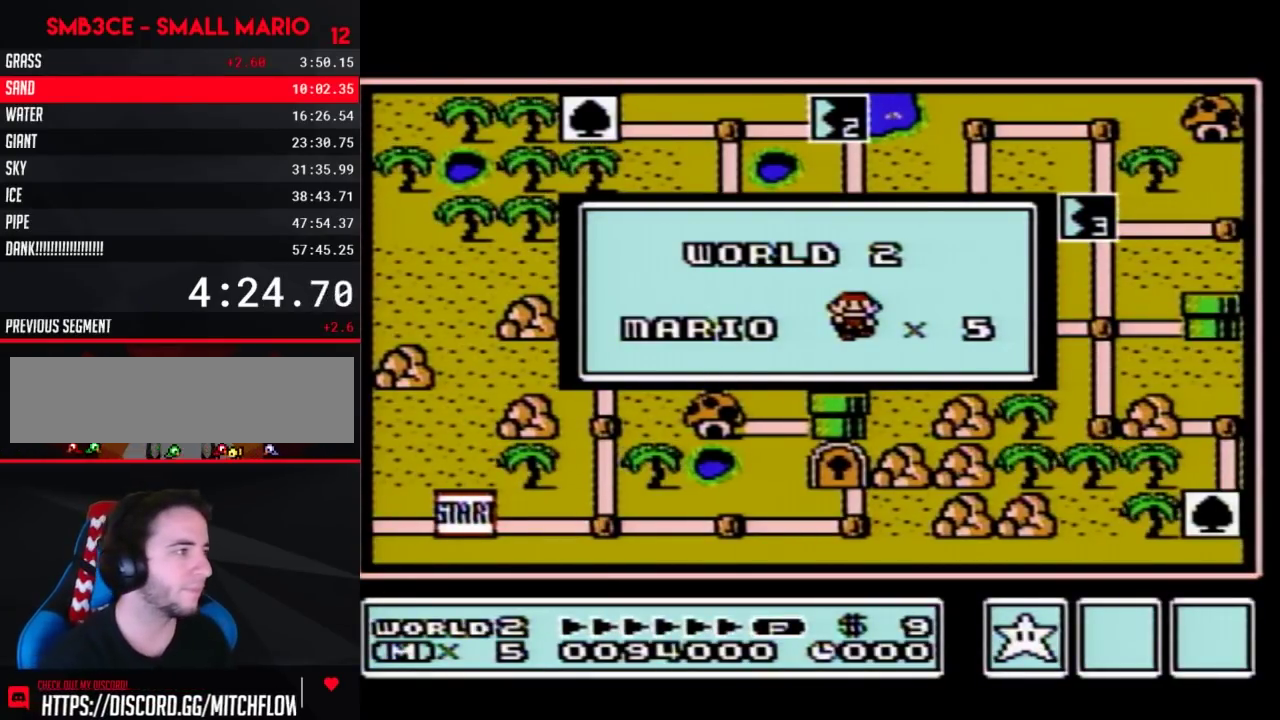
{"buttons": [], "events": []}
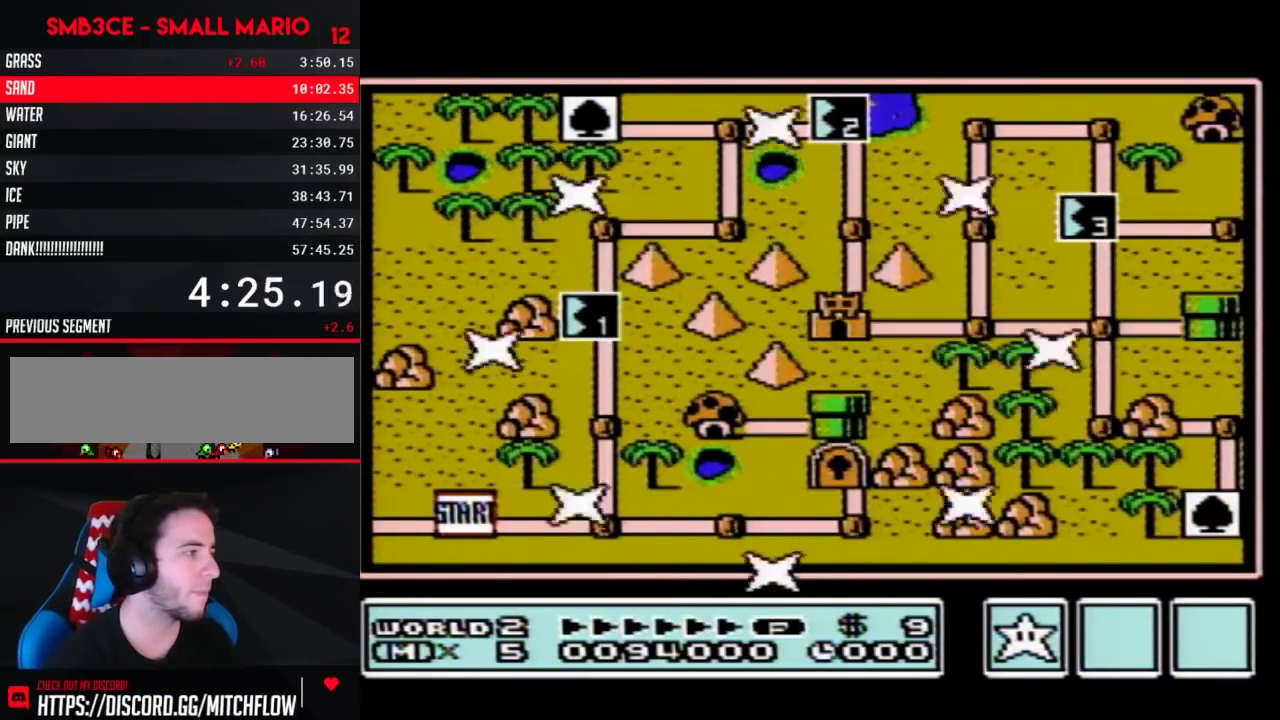
{"buttons": ["DPAD_RIGHT"], "events": [[450, "DPAD_RIGHT", "down"]]}
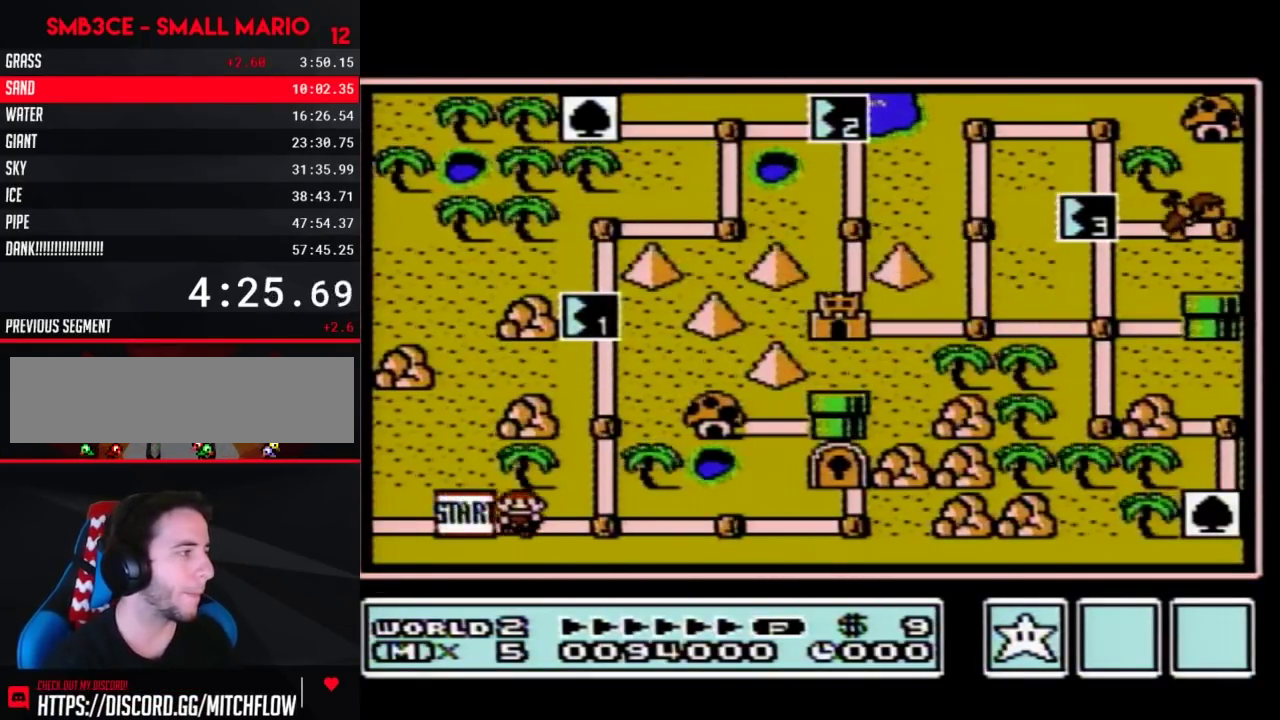
{"buttons": [], "events": [[133, "DPAD_RIGHT", "up"], [267, "DPAD_UP", "down"], [450, "DPAD_UP", "up"]]}
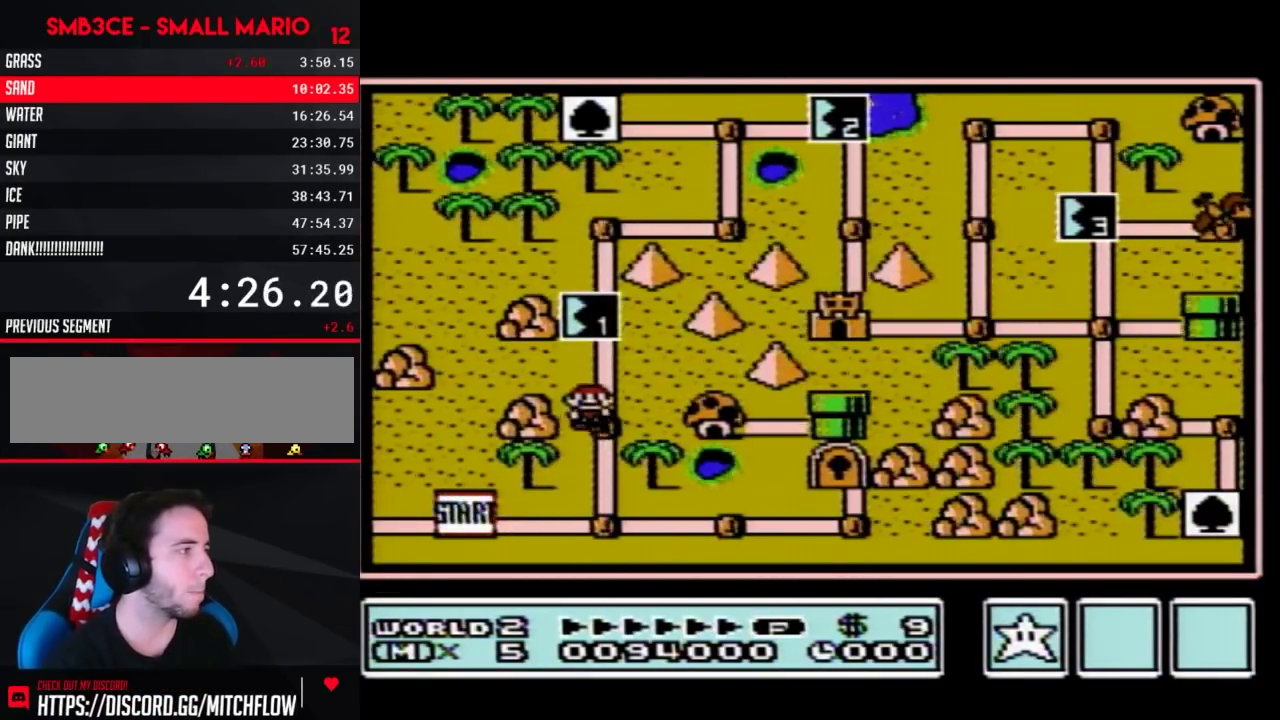
{"buttons": ["DPAD_UP"], "events": [[50, "DPAD_UP", "down"]]}
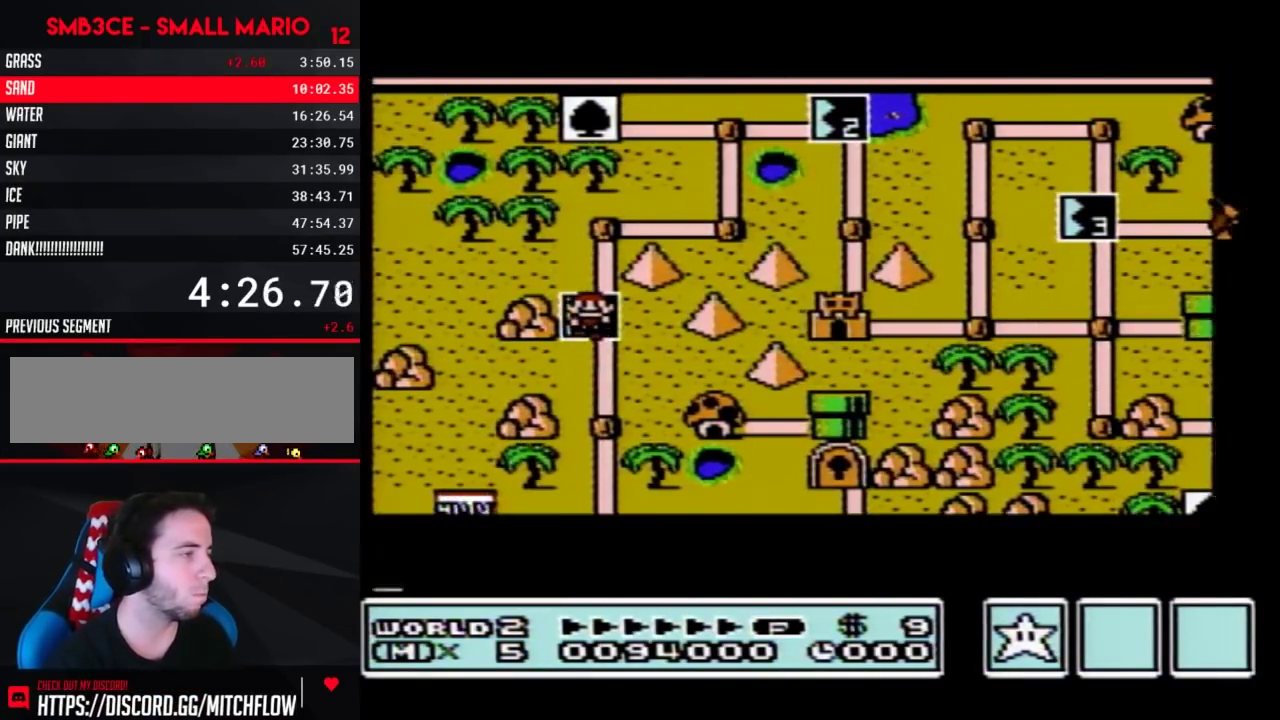
{"buttons": ["DPAD_UP"], "events": []}
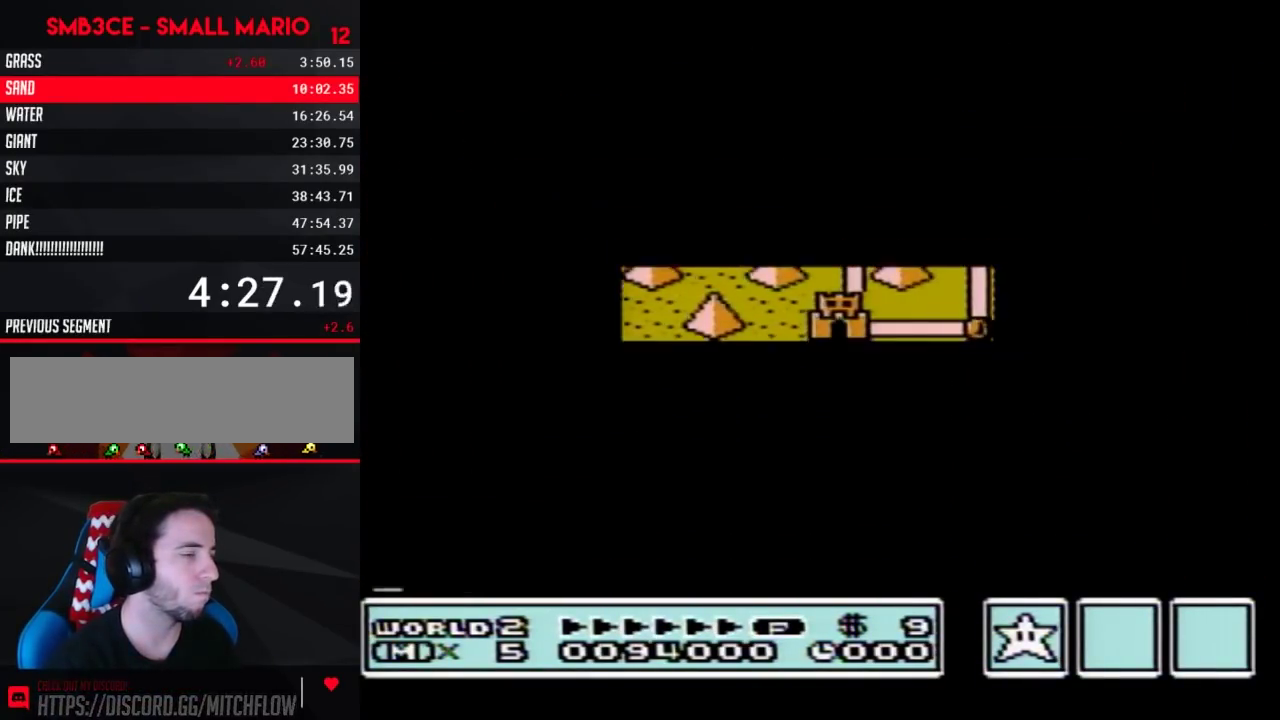
{"buttons": ["B", "DPAD_RIGHT"], "events": [[333, "DPAD_UP", "up"], [417, "B", "down"], [417, "DPAD_RIGHT", "down"]]}
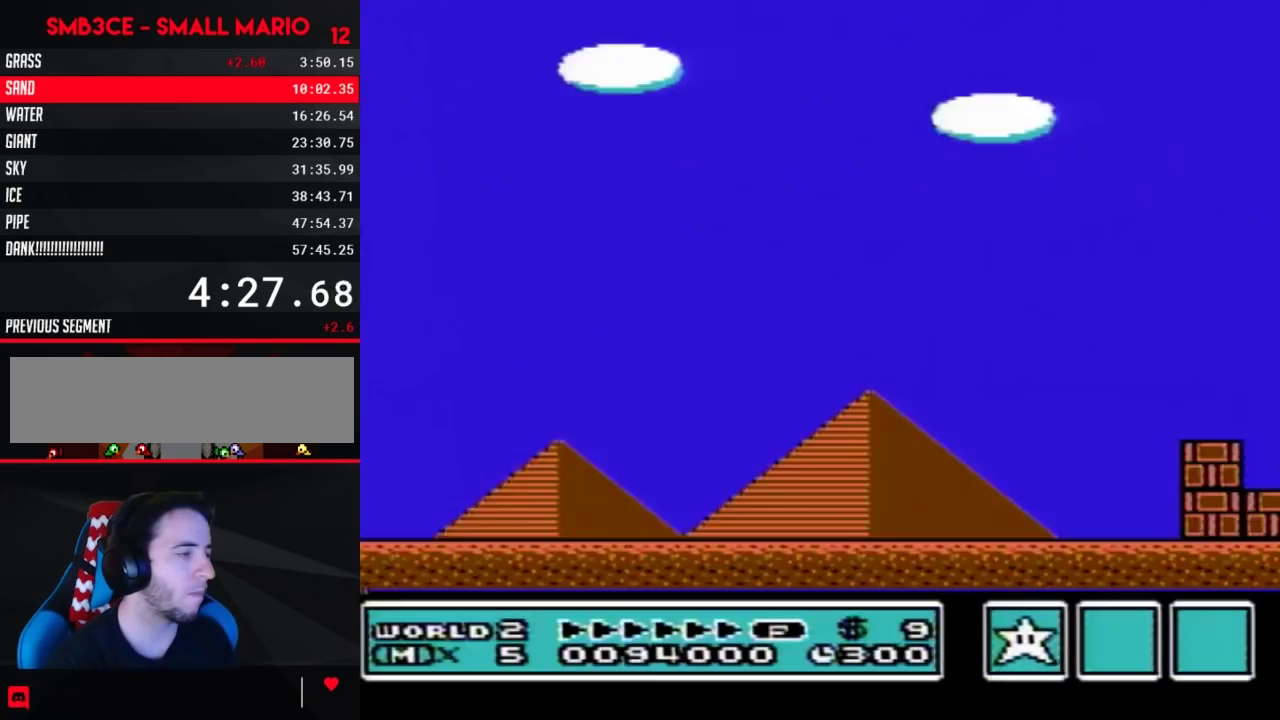
{"buttons": ["B", "DPAD_RIGHT"], "events": []}
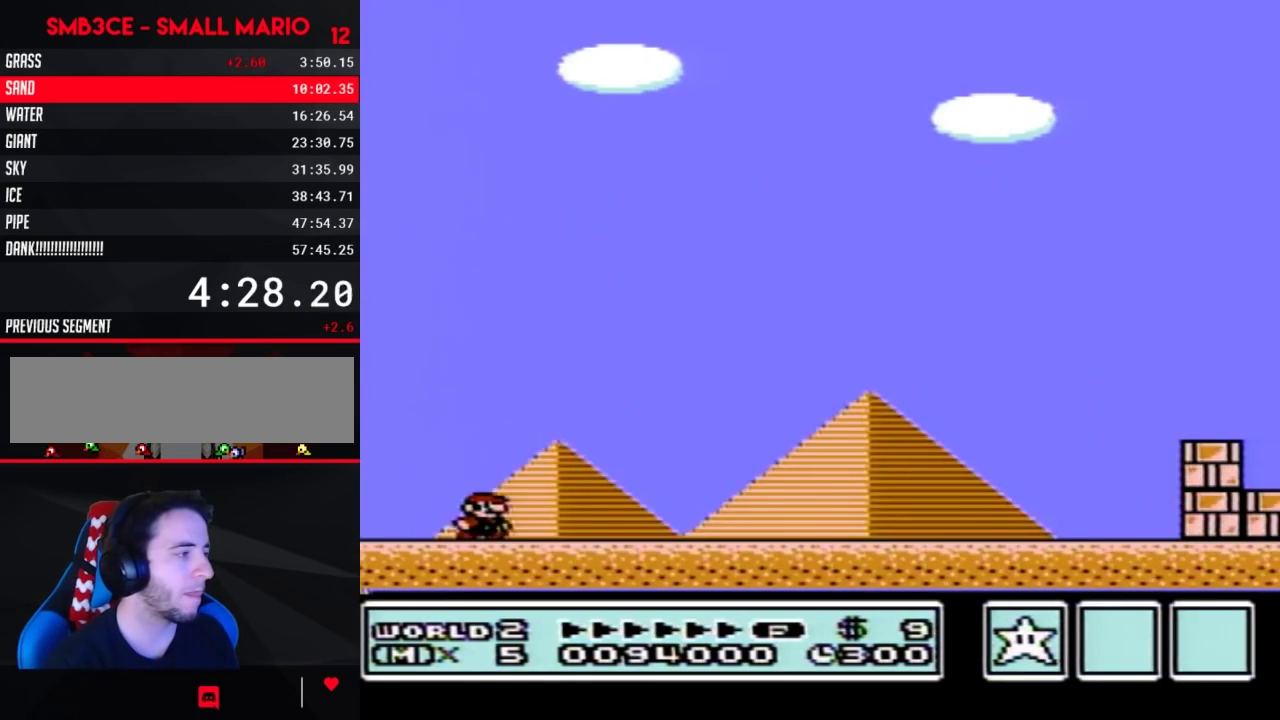
{"buttons": ["B", "DPAD_RIGHT"], "events": []}
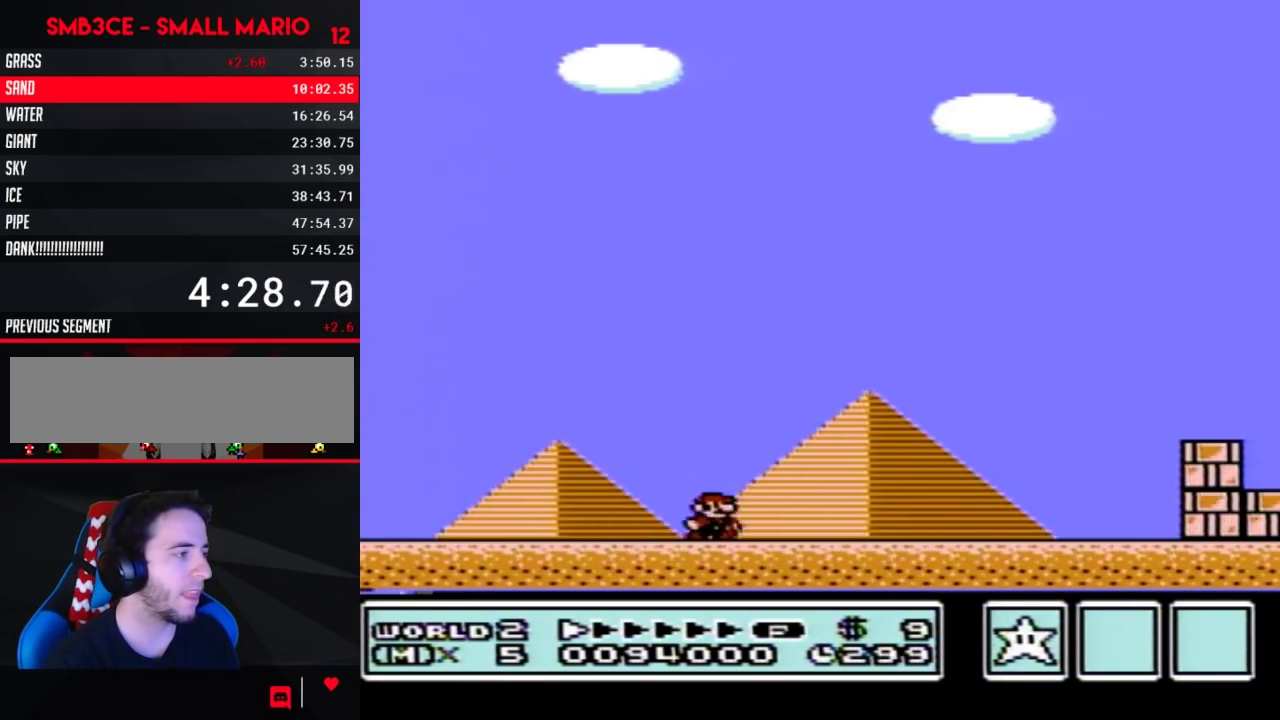
{"buttons": ["B", "DPAD_RIGHT"], "events": []}
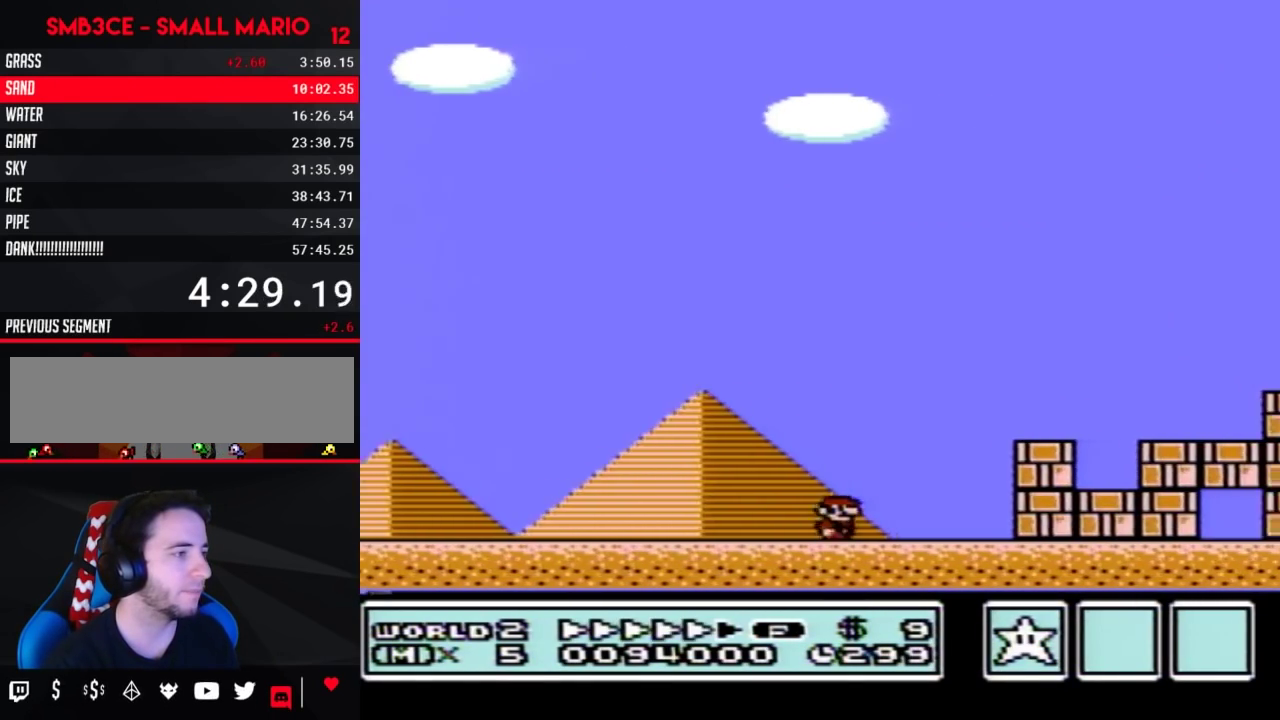
{"buttons": ["A", "B", "DPAD_RIGHT"], "events": [[300, "A", "down"]]}
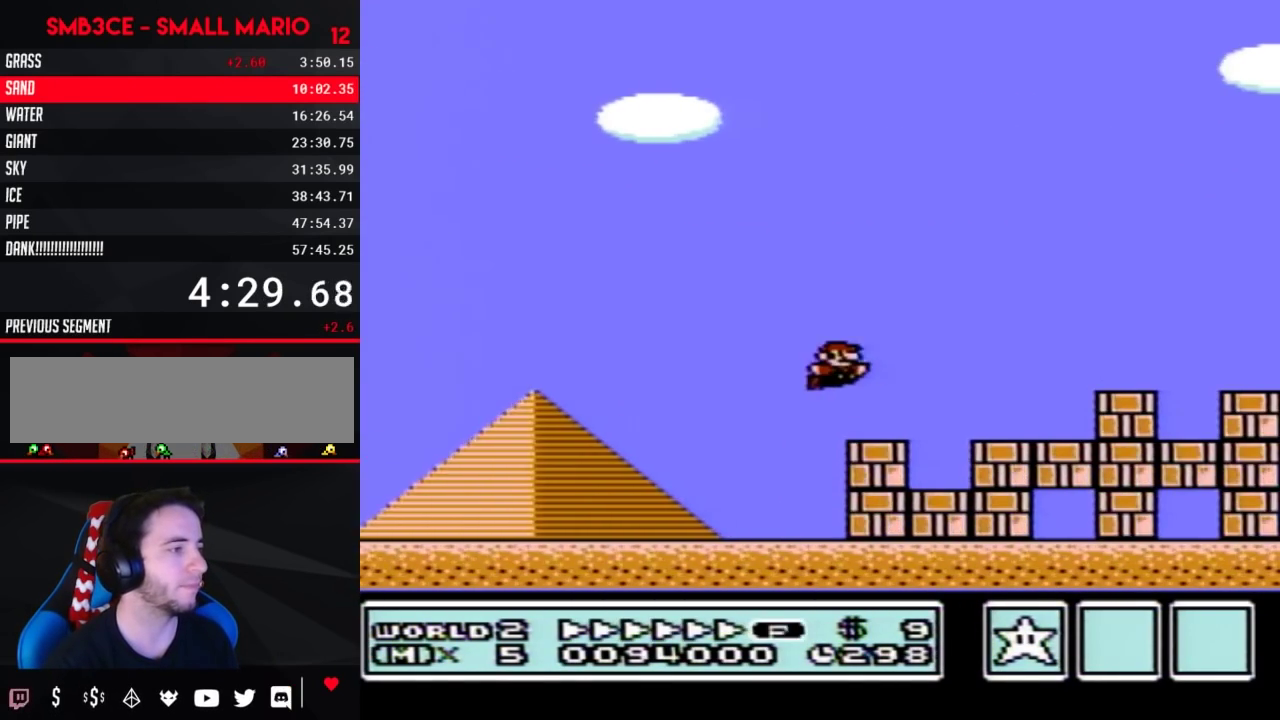
{"buttons": ["B", "DPAD_RIGHT"], "events": [[167, "A", "up"]]}
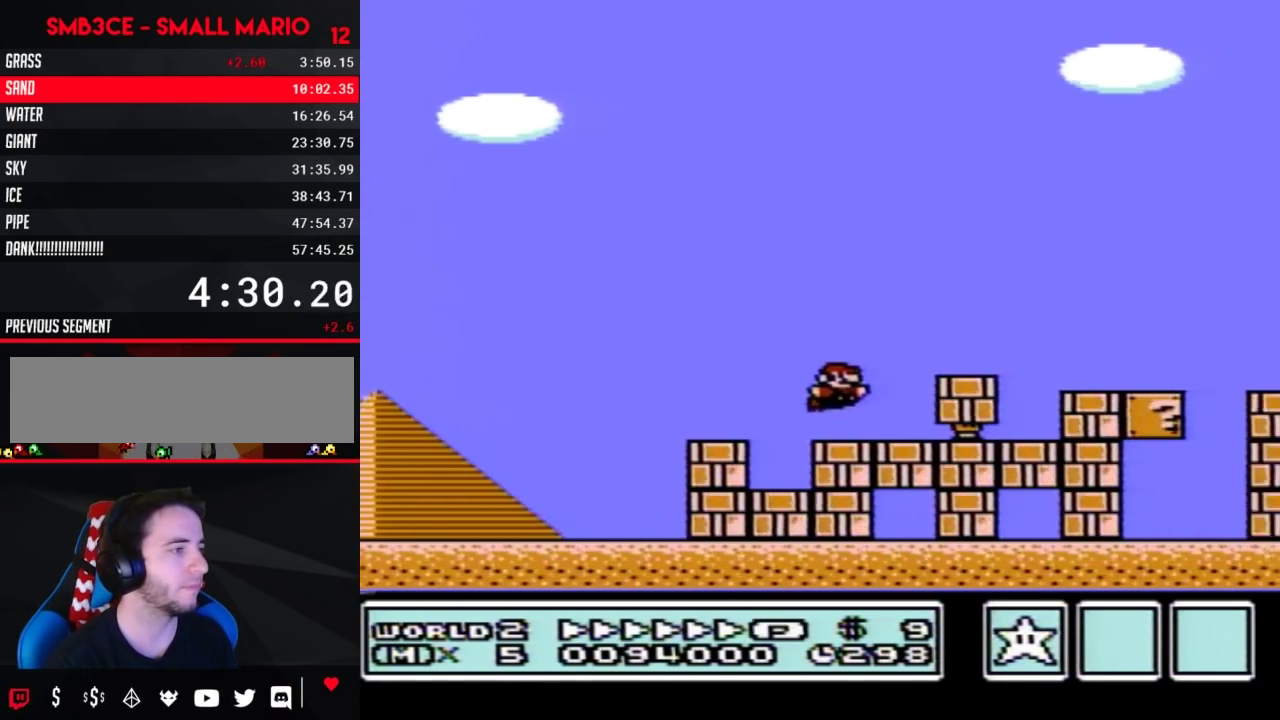
{"buttons": ["B", "DPAD_RIGHT"], "events": [[133, "A", "down"], [417, "A", "up"]]}
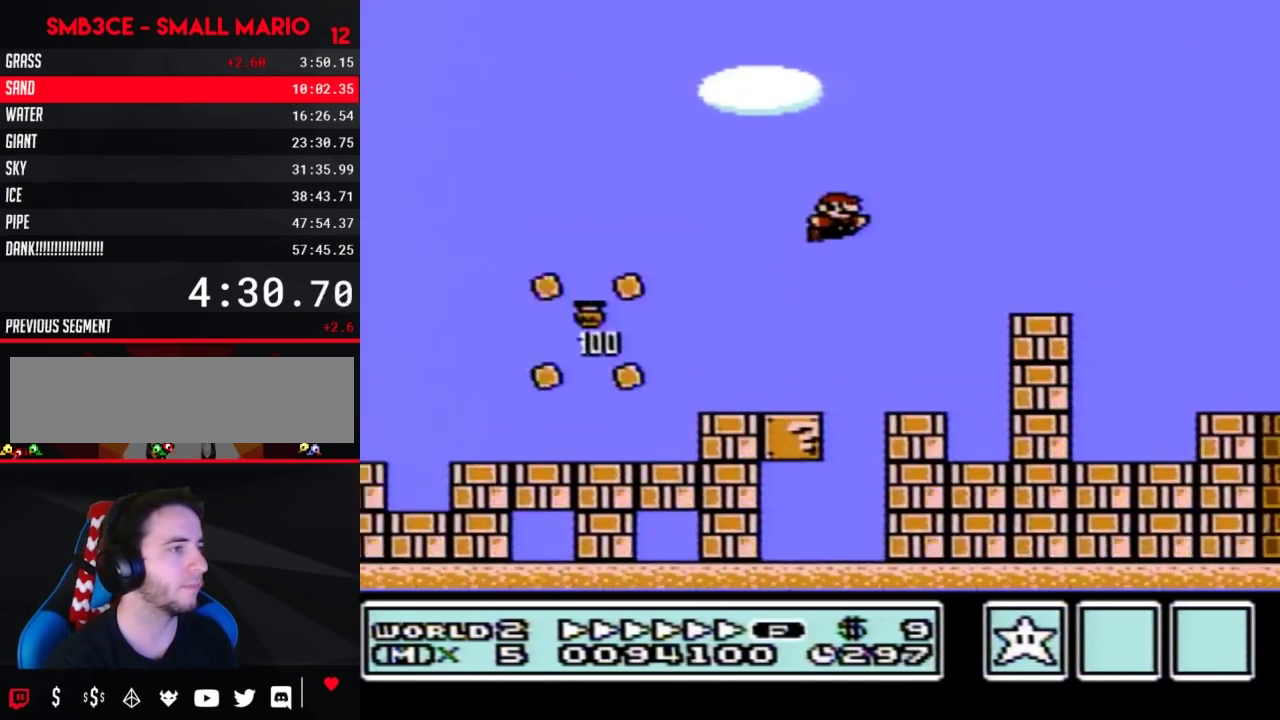
{"buttons": ["B", "DPAD_RIGHT"], "events": [[200, "A", "down"], [450, "A", "up"]]}
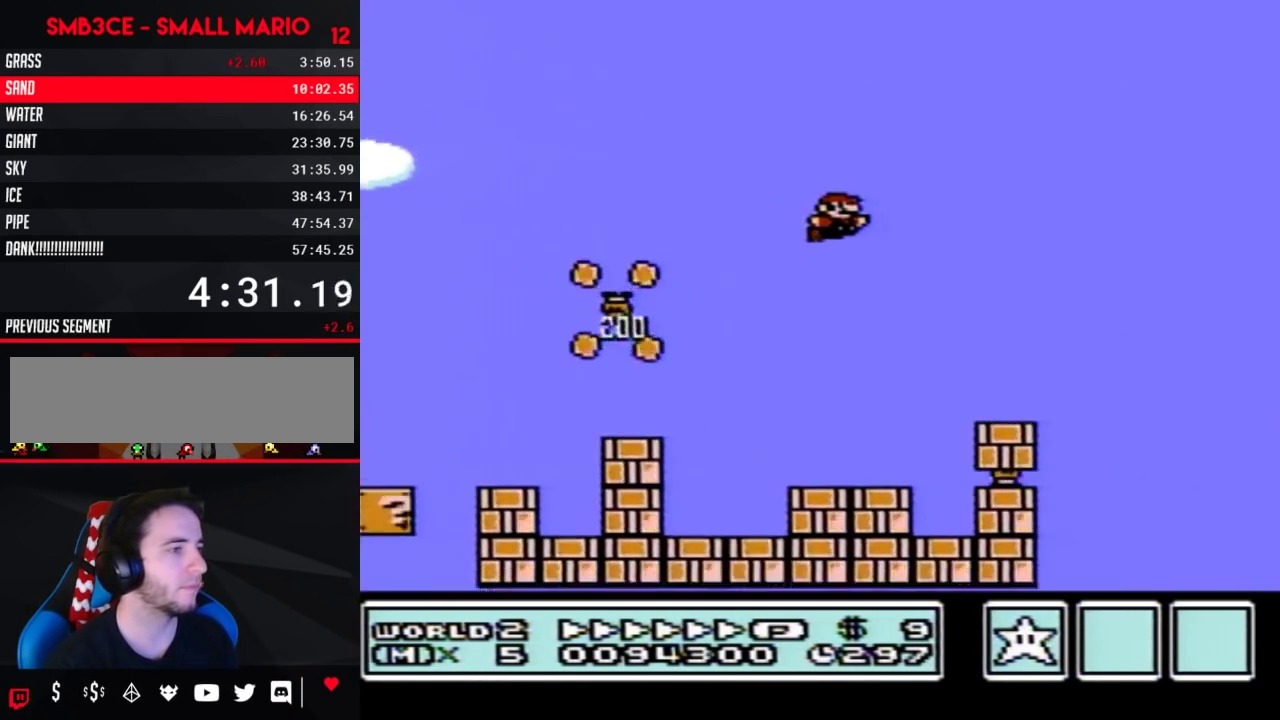
{"buttons": ["B", "DPAD_RIGHT"], "events": [[333, "DPAD_RIGHT", "up"], [350, "DPAD_LEFT", "down"], [450, "DPAD_LEFT", "up"], [450, "DPAD_RIGHT", "down"]]}
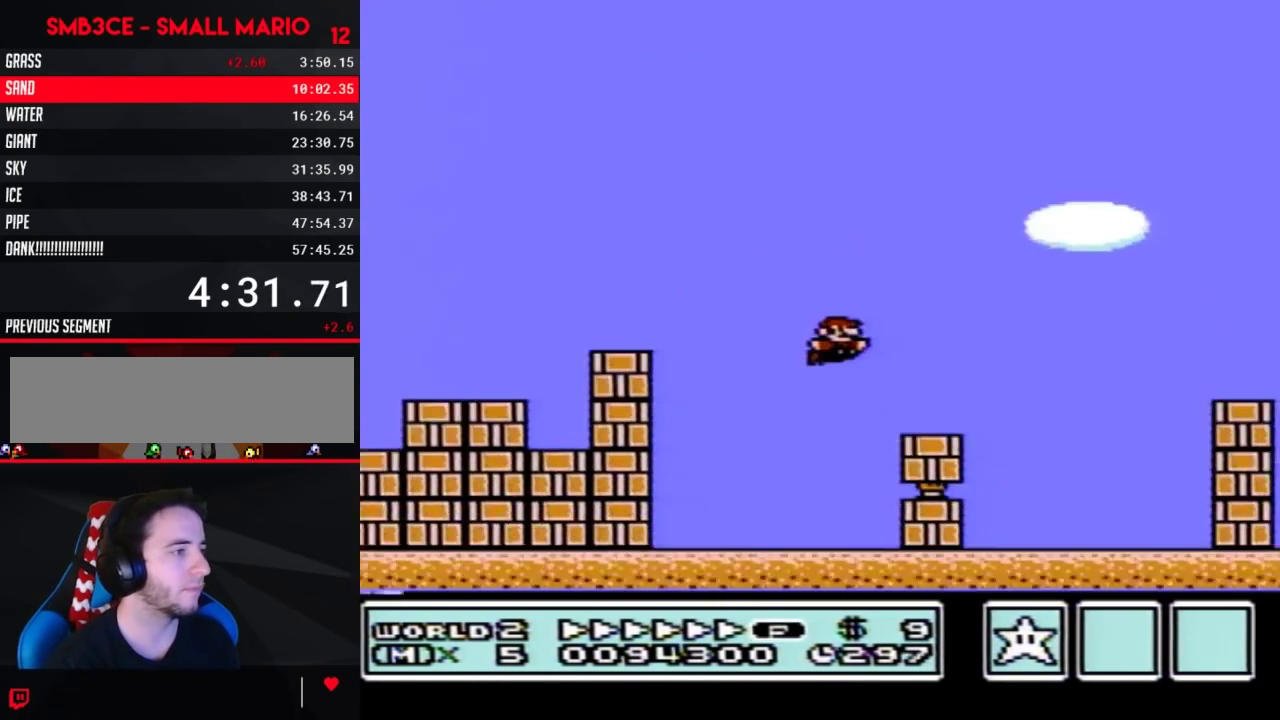
{"buttons": ["A", "B", "DPAD_RIGHT"], "events": [[417, "A", "down"]]}
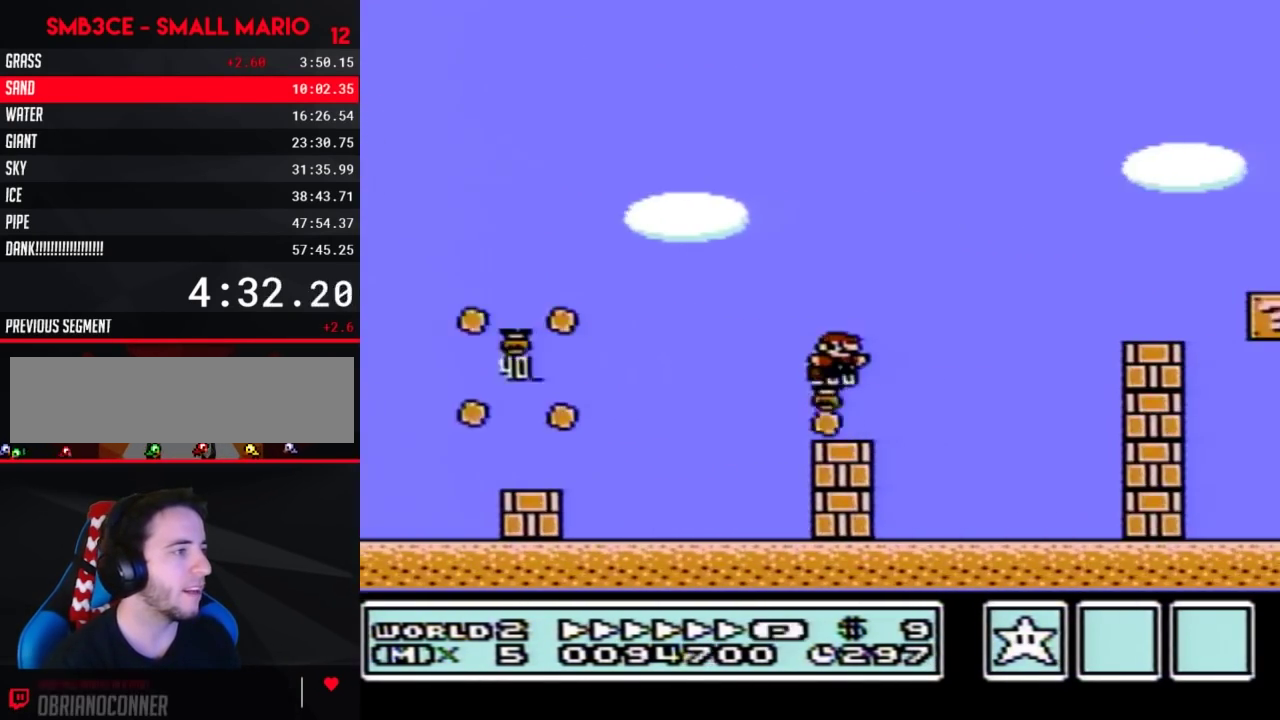
{"buttons": ["A", "B", "DPAD_RIGHT"], "events": []}
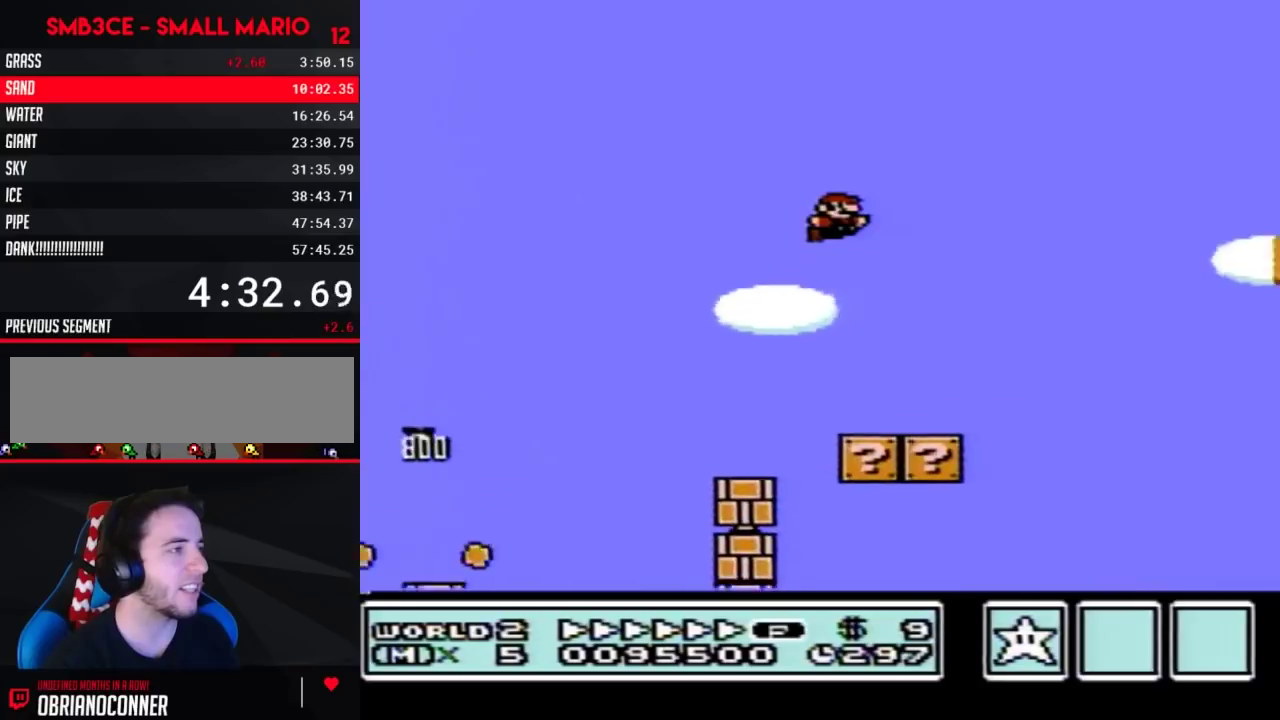
{"buttons": ["A", "B", "DPAD_RIGHT"], "events": []}
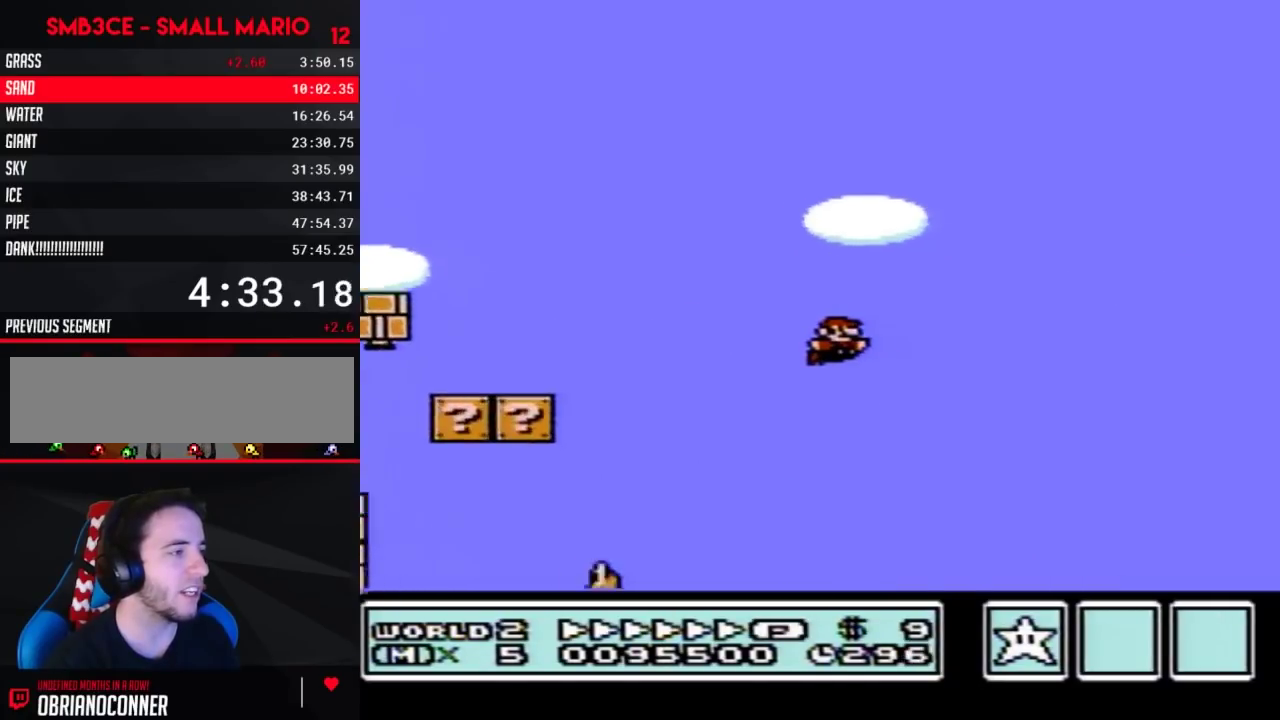
{"buttons": ["A", "B", "DPAD_RIGHT"], "events": [[233, "A", "up"], [483, "A", "down"]]}
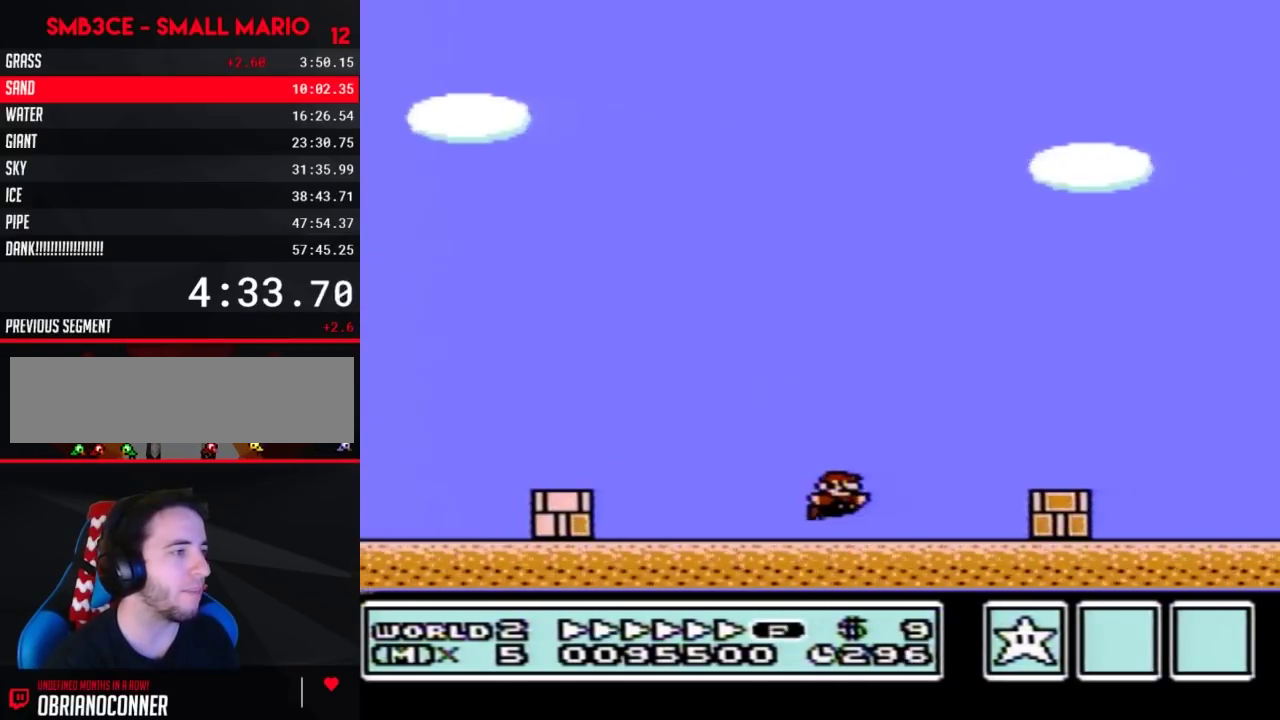
{"buttons": ["B", "DPAD_RIGHT"], "events": [[50, "A", "up"]]}